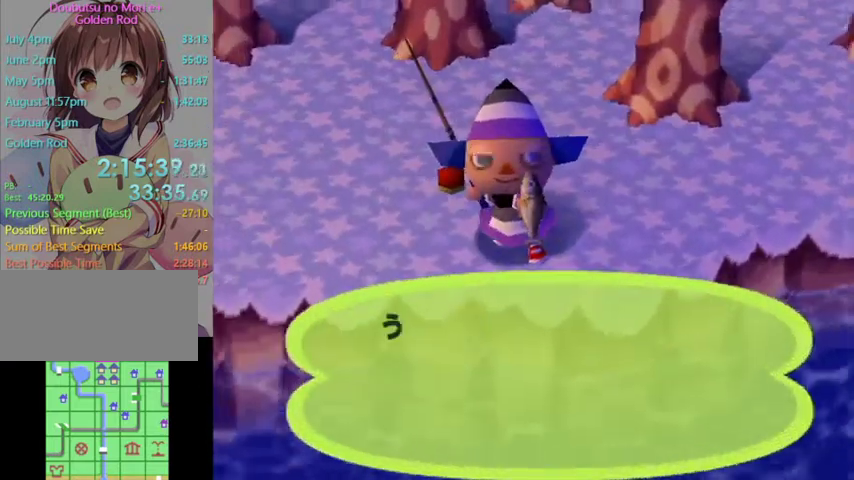
Gameplay with a controller (Nintendo layout); each line is a JSON object with the inputs held at the frame after it. "events" lists button and stick changes between this image and that frame as [ms after this image, input, new state], when the widget could be followed in between. Not read: L3 R3.
{"buttons": ["A"], "left_stick": "center", "right_stick": "center", "events": [[33, "A", "up"], [100, "A", "down"], [133, "B", "down"], [200, "B", "up"], [233, "A", "up"], [267, "A", "down"], [267, "B", "down"], [333, "B", "up"], [400, "A", "up"], [433, "A", "down"], [467, "B", "down"], [500, "B", "up"]]}
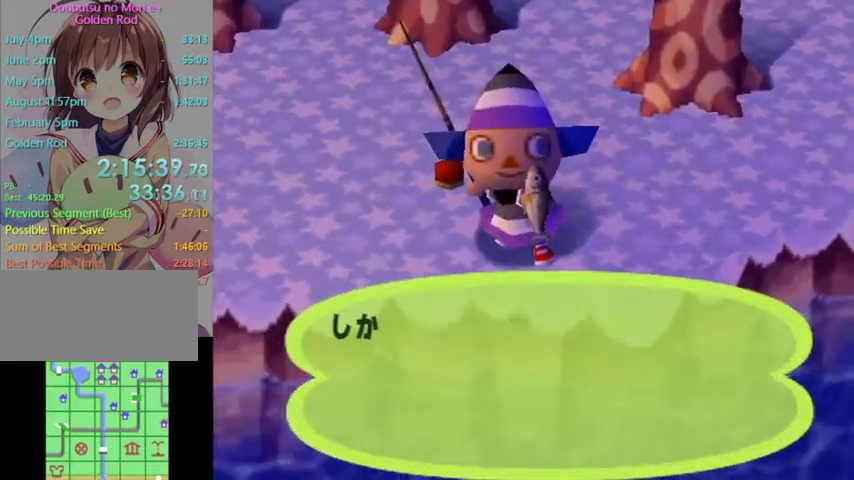
{"buttons": [], "left_stick": "center", "right_stick": "center", "events": [[67, "A", "up"], [133, "A", "down"], [133, "B", "down"], [200, "B", "up"], [267, "B", "down"], [333, "B", "up"], [367, "A", "up"], [433, "A", "down"], [433, "B", "down"], [500, "A", "up"], [500, "B", "up"]]}
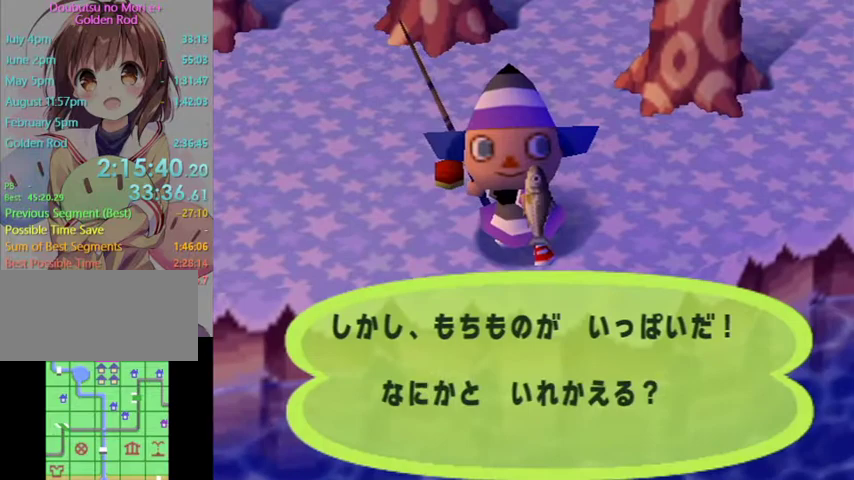
{"buttons": ["B"], "left_stick": "center", "right_stick": "center", "events": [[133, "B", "down"], [167, "B", "up"], [233, "B", "down"], [300, "B", "up"], [367, "B", "down"], [433, "B", "up"], [500, "B", "down"]]}
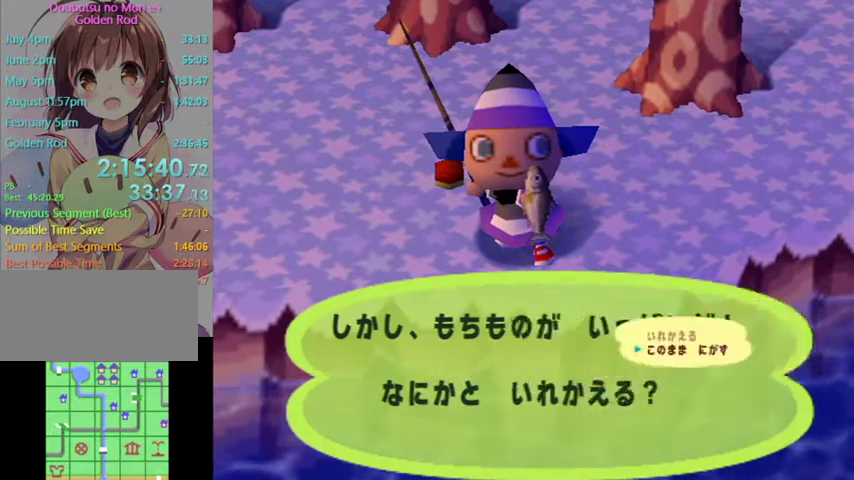
{"buttons": [], "left_stick": "center", "right_stick": "center", "events": [[67, "B", "up"], [167, "B", "down"], [200, "B", "up"], [300, "B", "down"], [333, "B", "up"], [400, "B", "down"], [500, "B", "up"]]}
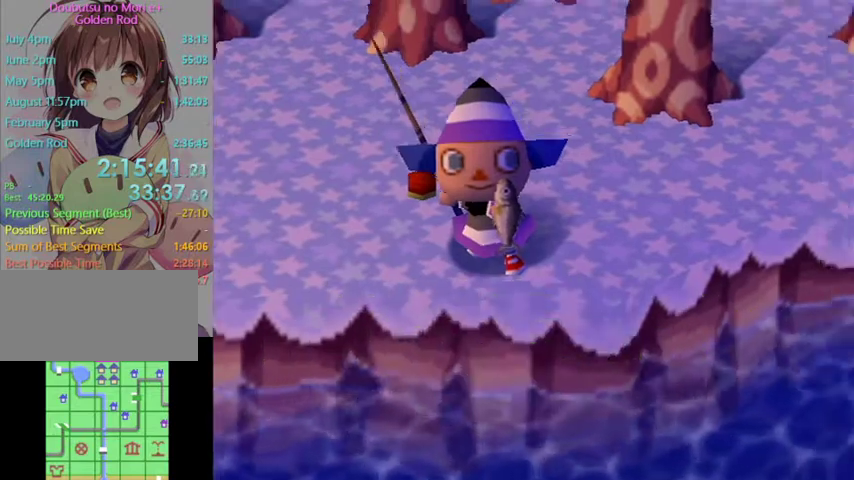
{"buttons": ["L1"], "left_stick": "left", "right_stick": "center", "events": [[67, "L1", "down"], [133, "left_stick", "left"]]}
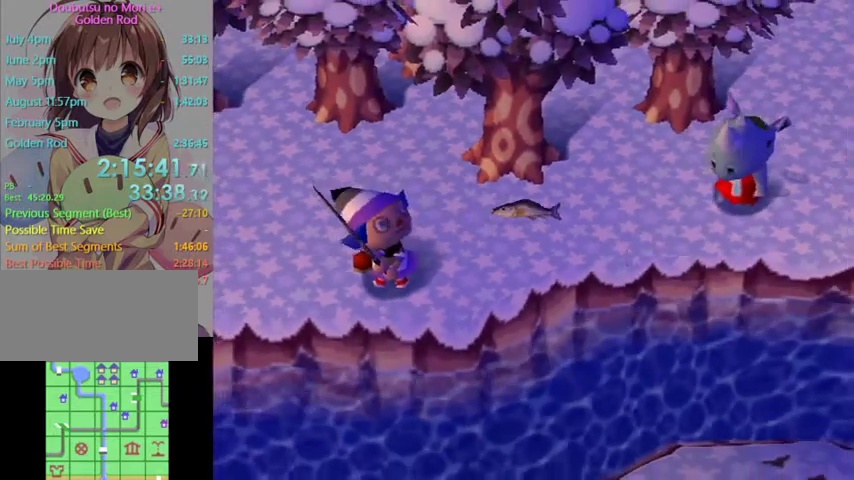
{"buttons": ["L1"], "left_stick": "left", "right_stick": "center", "events": []}
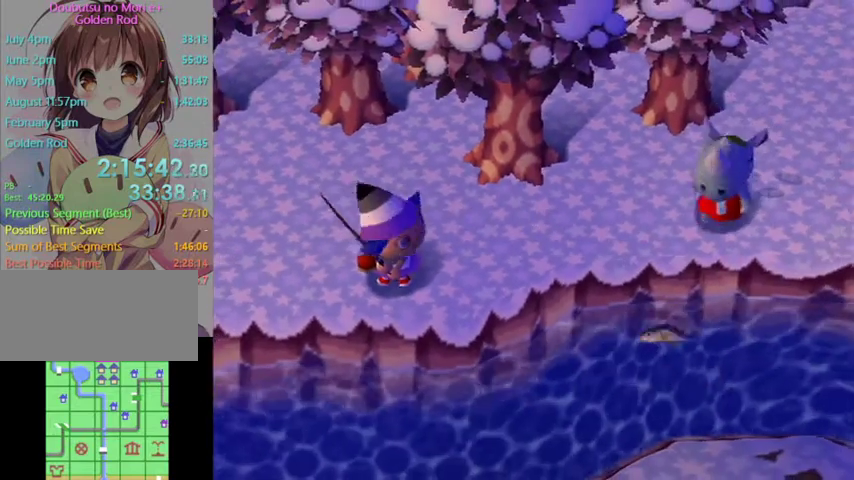
{"buttons": ["L1"], "left_stick": "left", "right_stick": "center", "events": []}
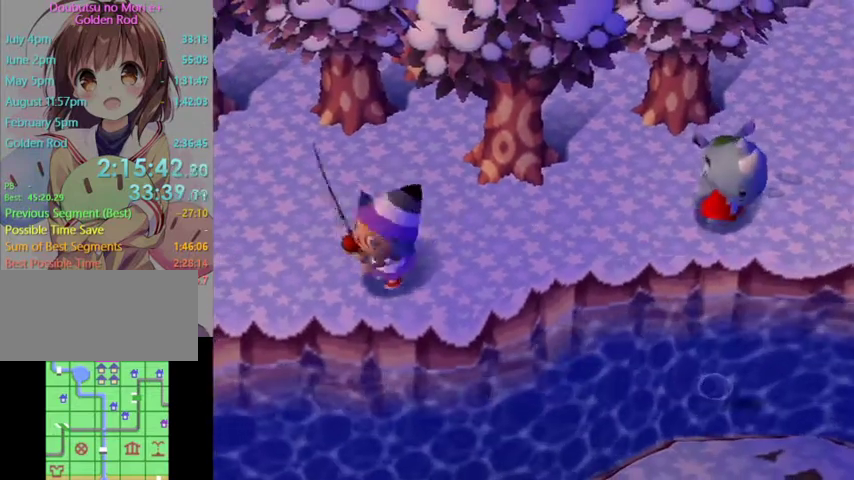
{"buttons": [], "left_stick": "left", "right_stick": "center", "events": [[467, "L1", "up"]]}
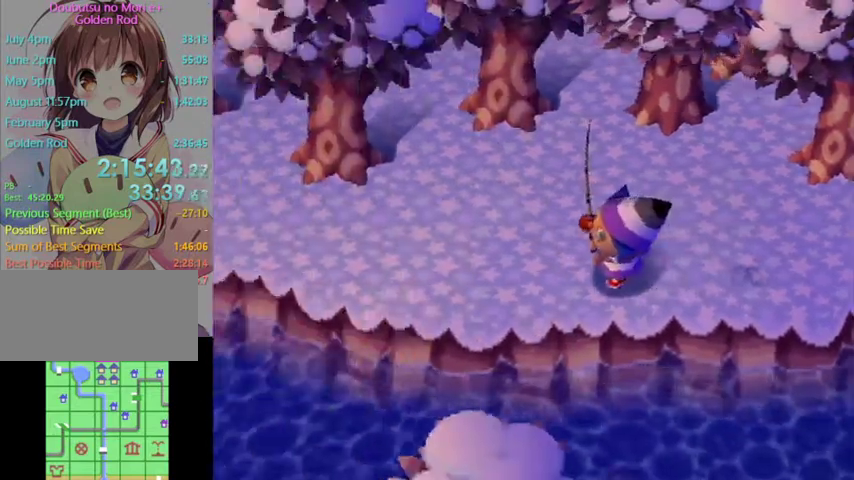
{"buttons": [], "left_stick": "left", "right_stick": "center", "events": []}
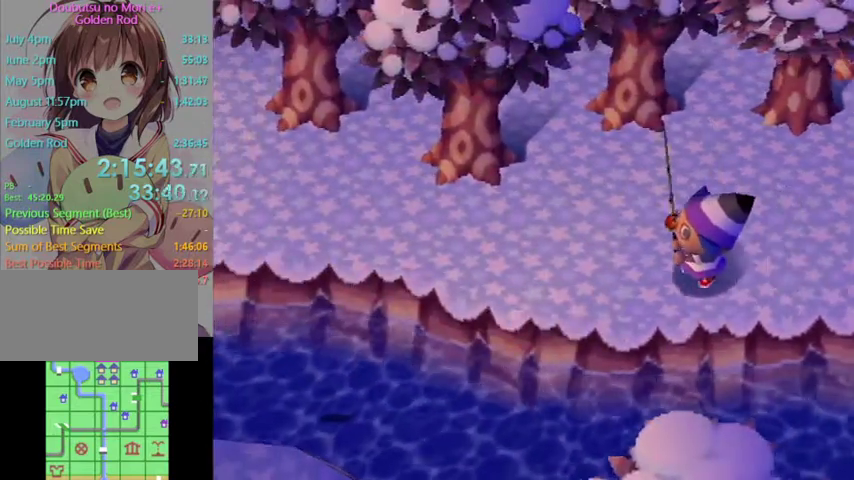
{"buttons": ["L1"], "left_stick": "left", "right_stick": "center", "events": [[267, "L1", "down"]]}
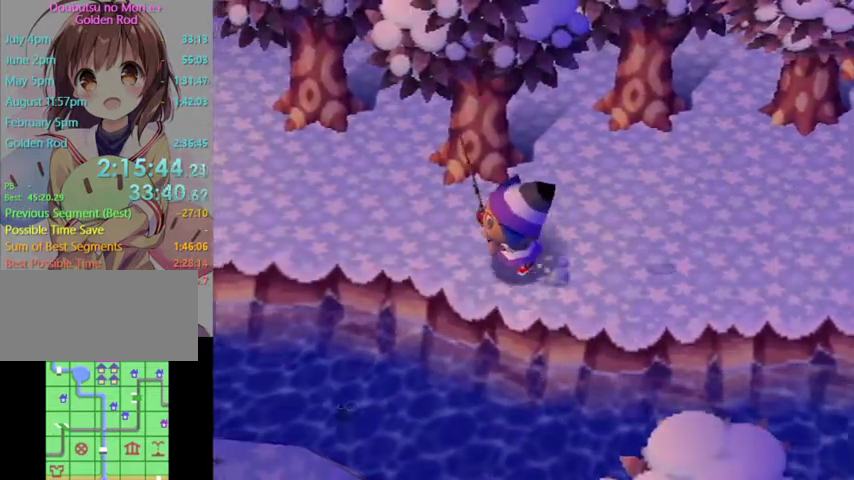
{"buttons": ["L1"], "left_stick": "right", "right_stick": "center", "events": [[67, "left_stick", "down"], [167, "left_stick", "down-right"], [267, "left_stick", "right"]]}
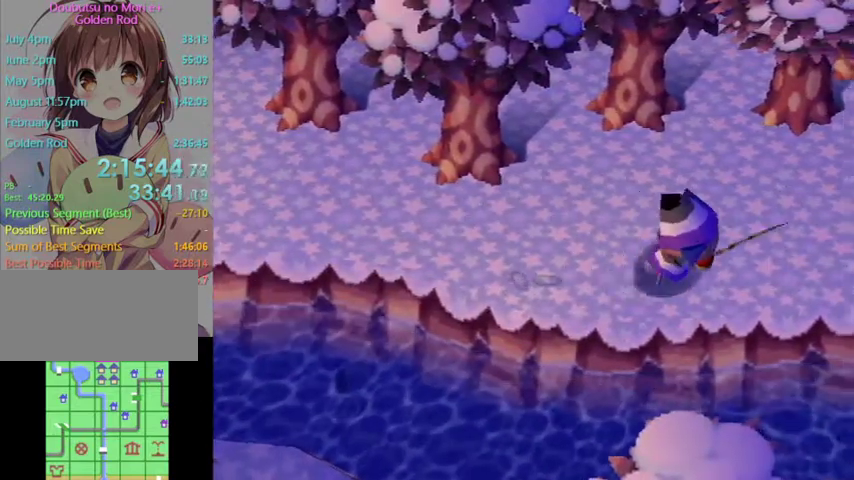
{"buttons": ["L1"], "left_stick": "right", "right_stick": "center", "events": []}
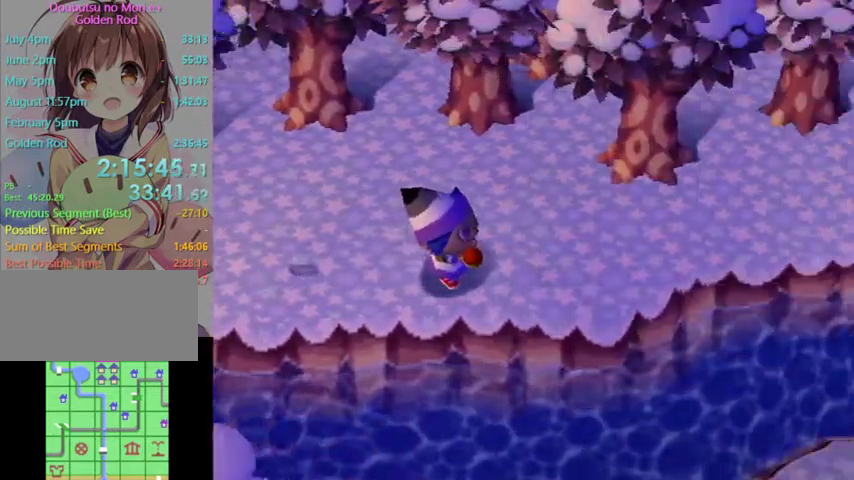
{"buttons": [], "left_stick": "right", "right_stick": "center", "events": [[33, "left_stick", "center"], [67, "L1", "up"], [467, "left_stick", "right"]]}
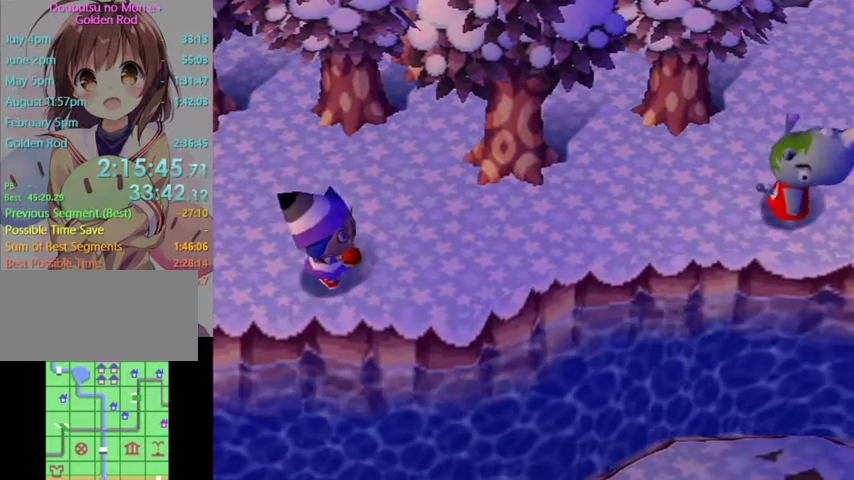
{"buttons": [], "left_stick": "down-left", "right_stick": "center", "events": [[167, "left_stick", "down-left"], [233, "R1", "down"], [267, "R1", "up"]]}
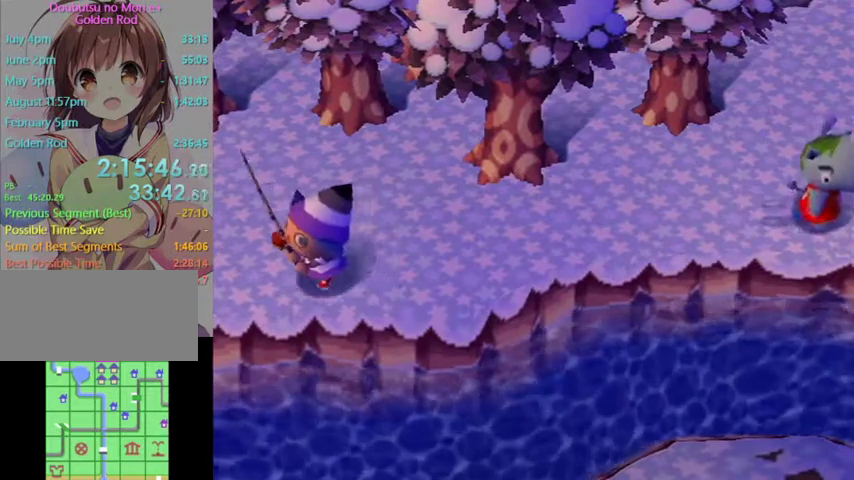
{"buttons": [], "left_stick": "left", "right_stick": "center", "events": [[300, "left_stick", "left"]]}
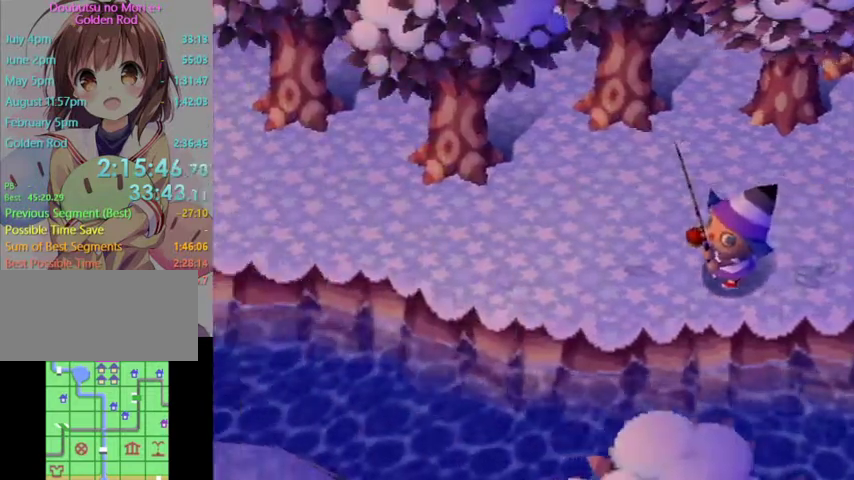
{"buttons": [], "left_stick": "left", "right_stick": "center", "events": []}
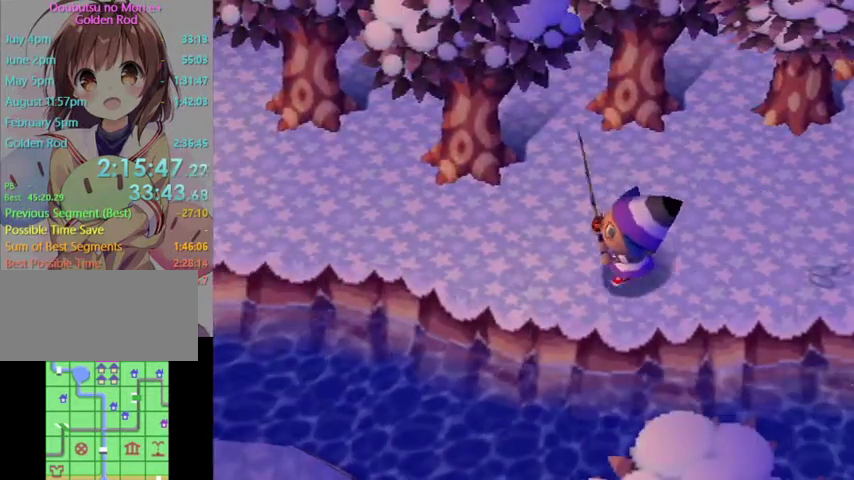
{"buttons": [], "left_stick": "left", "right_stick": "center", "events": []}
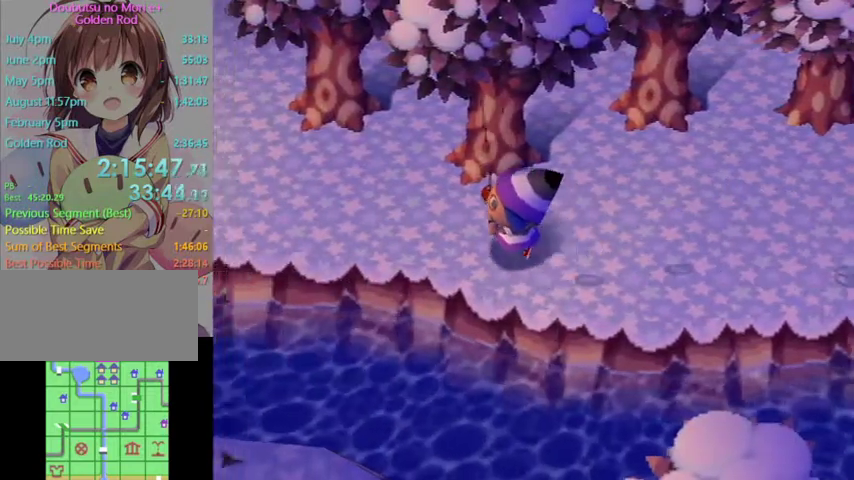
{"buttons": [], "left_stick": "left", "right_stick": "center", "events": []}
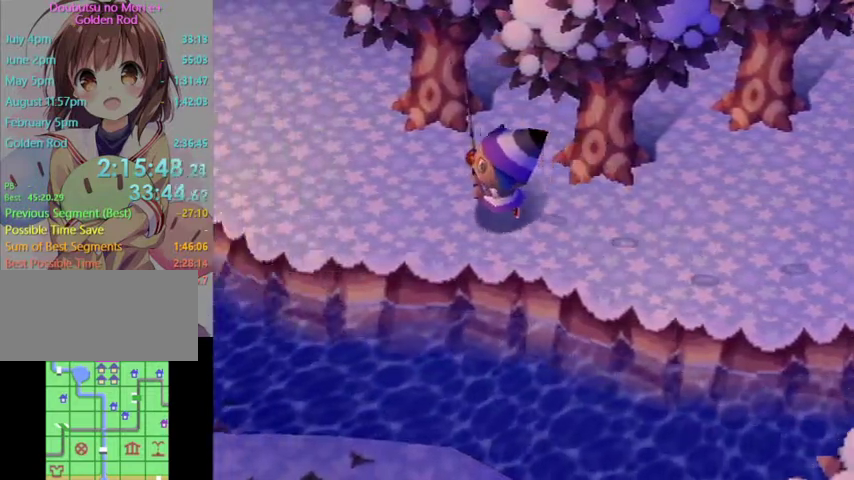
{"buttons": [], "left_stick": "left", "right_stick": "center", "events": []}
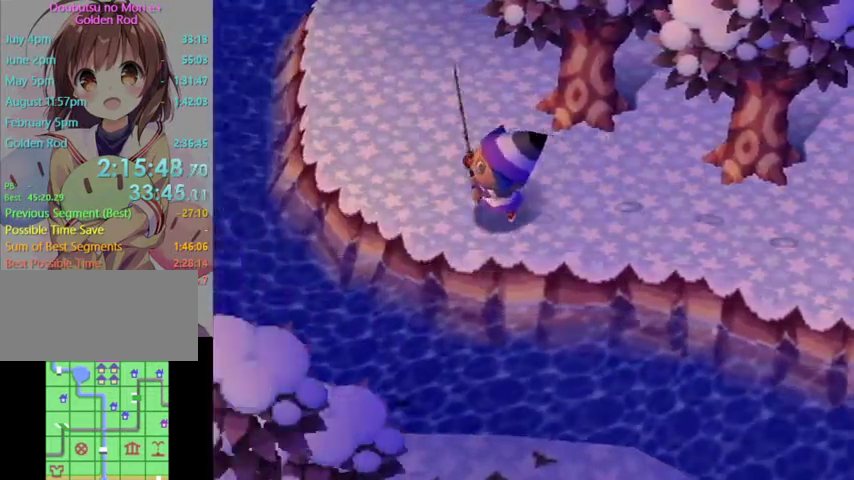
{"buttons": ["L1"], "left_stick": "down-right", "right_stick": "center", "events": [[67, "left_stick", "down-left"], [200, "L1", "down"], [333, "left_stick", "down-right"]]}
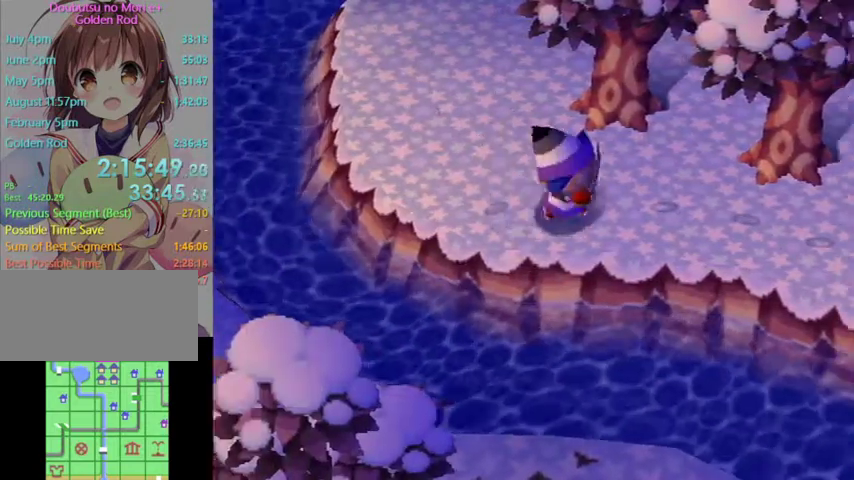
{"buttons": ["L1"], "left_stick": "down-right", "right_stick": "center", "events": []}
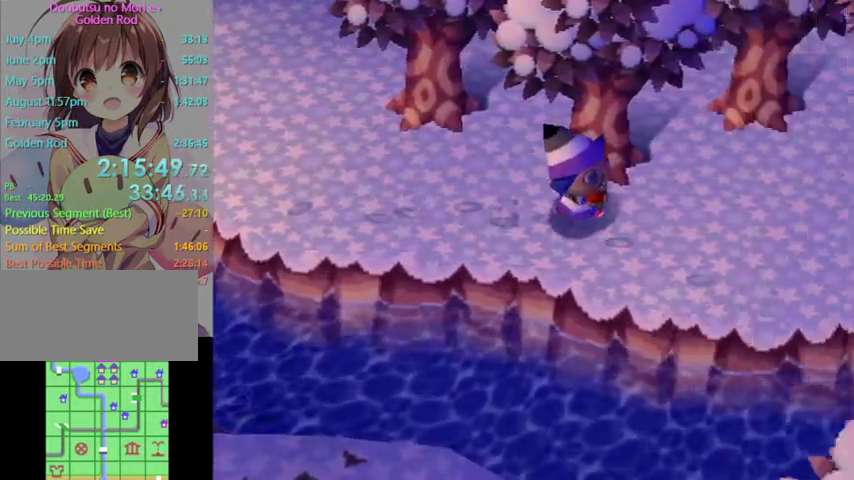
{"buttons": ["L1"], "left_stick": "down-right", "right_stick": "center", "events": []}
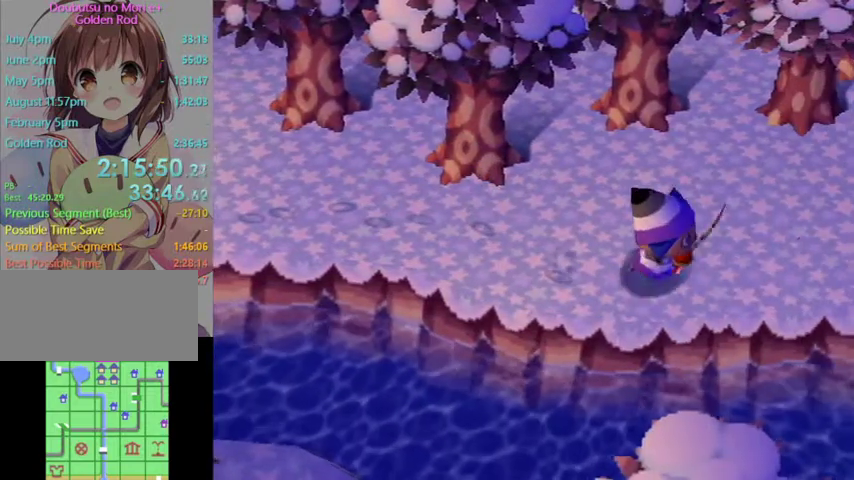
{"buttons": ["L1"], "left_stick": "down-right", "right_stick": "center", "events": []}
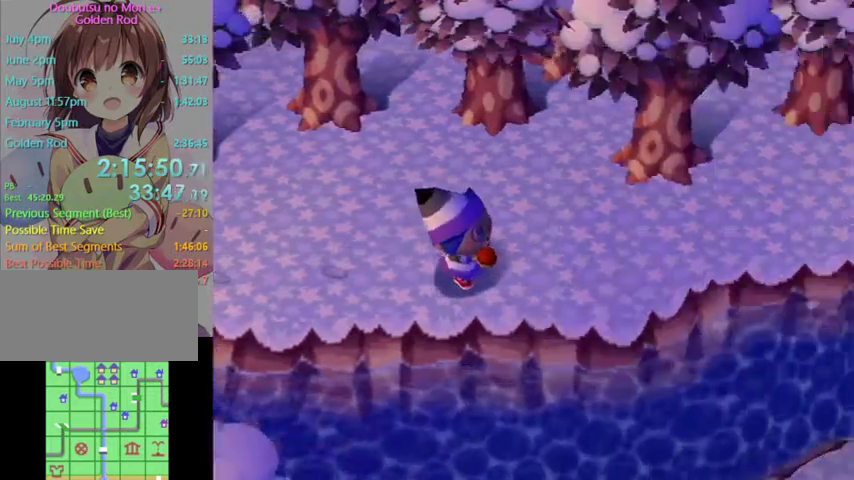
{"buttons": [], "left_stick": "center", "right_stick": "center", "events": [[33, "L1", "up"], [33, "left_stick", "center"]]}
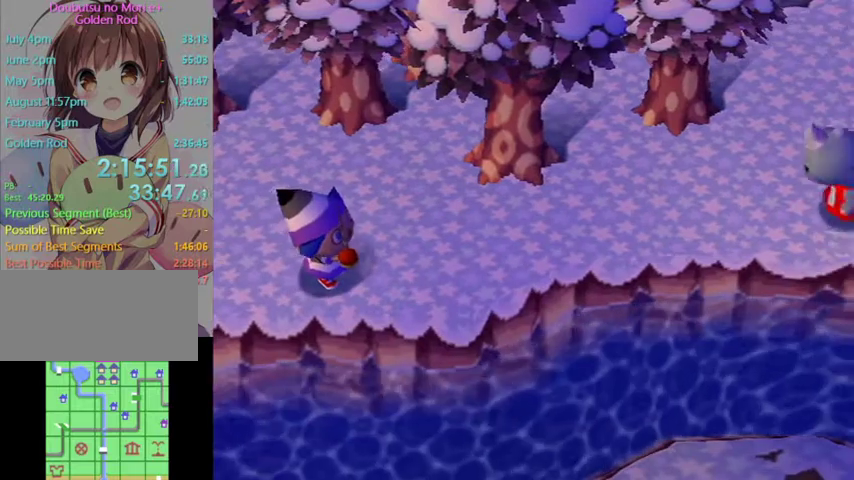
{"buttons": [], "left_stick": "left", "right_stick": "center", "events": [[67, "left_stick", "down-right"], [133, "left_stick", "down-left"], [200, "left_stick", "left"]]}
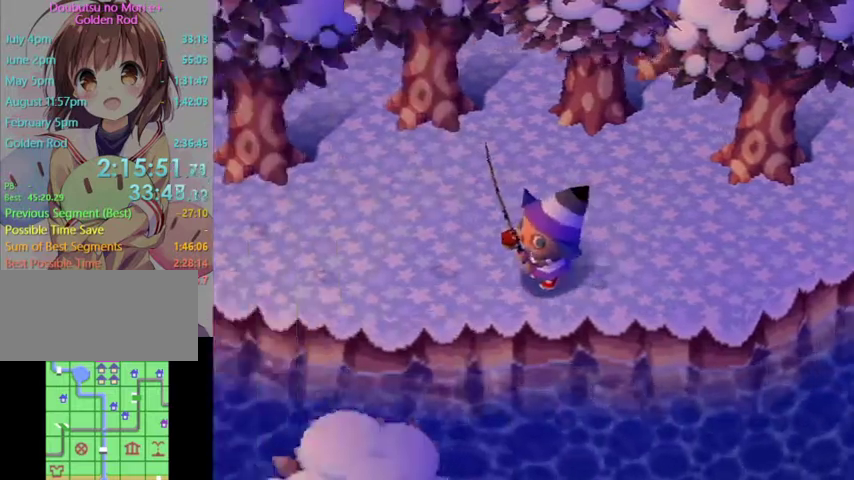
{"buttons": [], "left_stick": "left", "right_stick": "center", "events": [[100, "left_stick", "center"], [267, "left_stick", "left"]]}
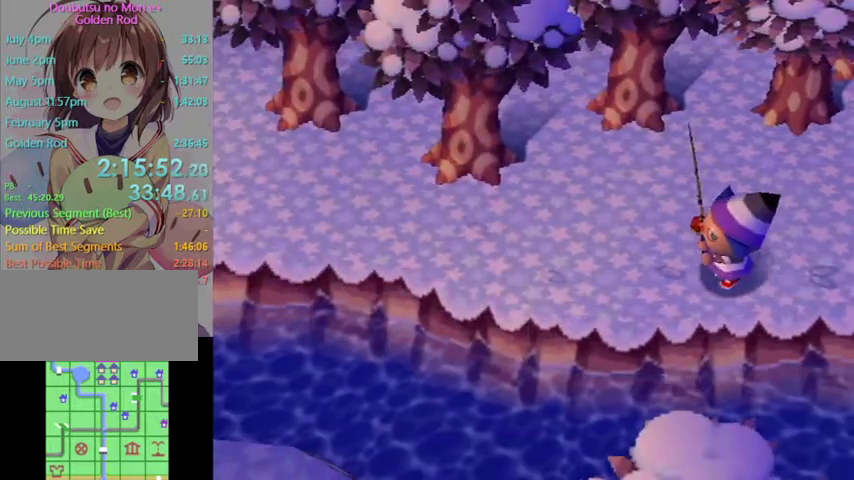
{"buttons": [], "left_stick": "left", "right_stick": "center", "events": []}
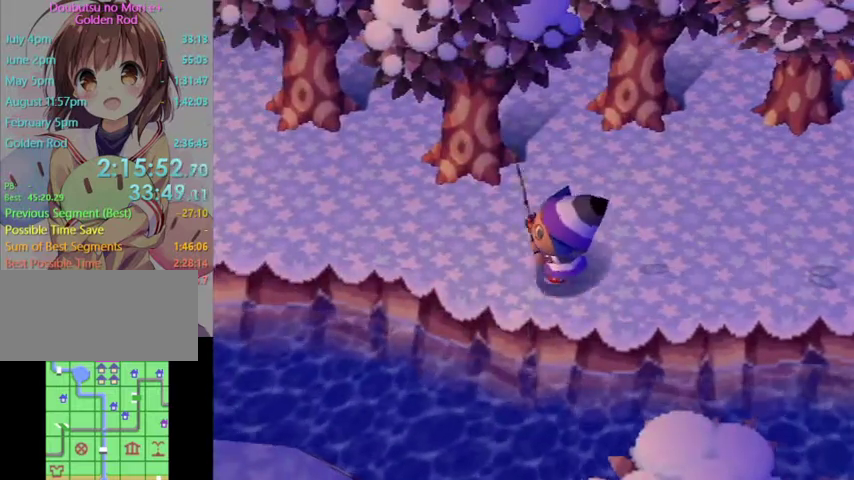
{"buttons": [], "left_stick": "left", "right_stick": "center", "events": []}
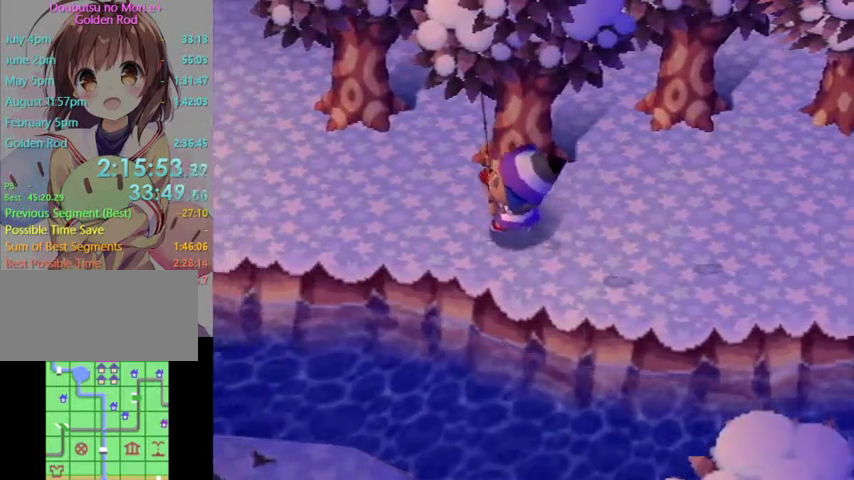
{"buttons": [], "left_stick": "left", "right_stick": "center", "events": []}